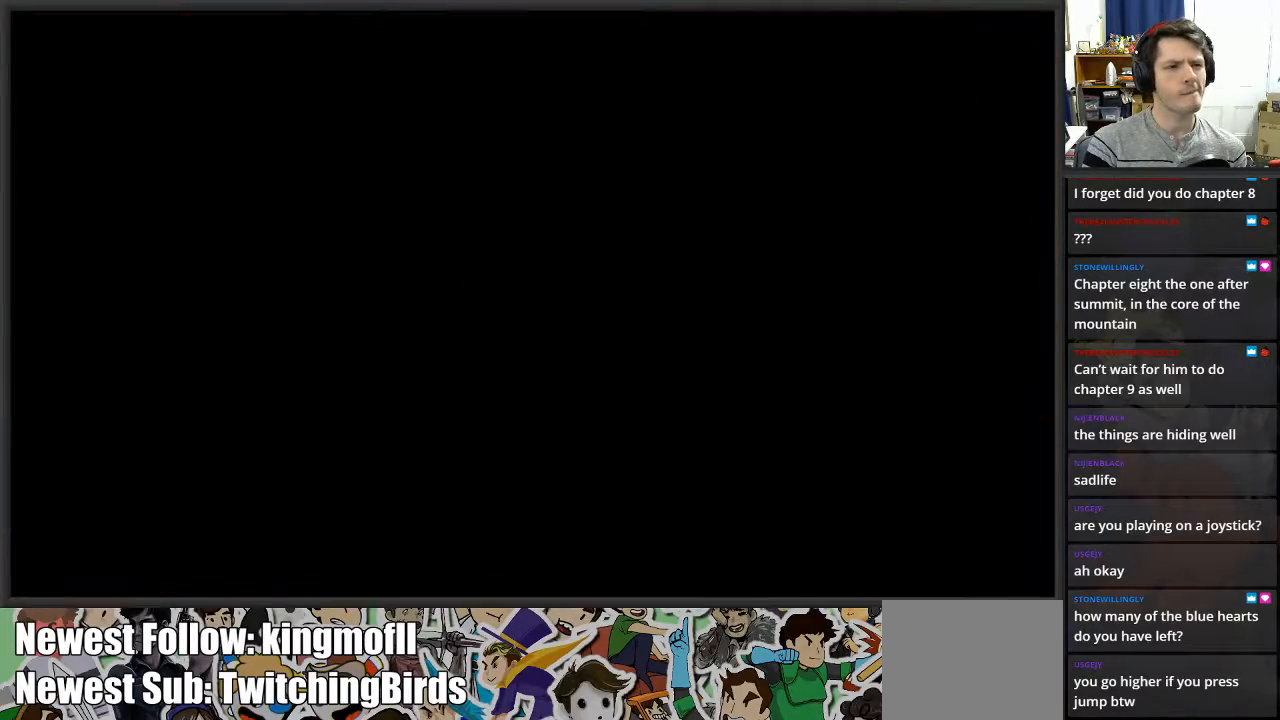
Gameplay with a controller (Xbox layout); each line is a JSON object with the inputs held at the frame after it. "events" lists button and stick changes between this image and that frame as [ms after this image, input, new state], when the widget could be followed in between.
{"buttons": [], "left_stick": "center", "right_stick": "center", "events": []}
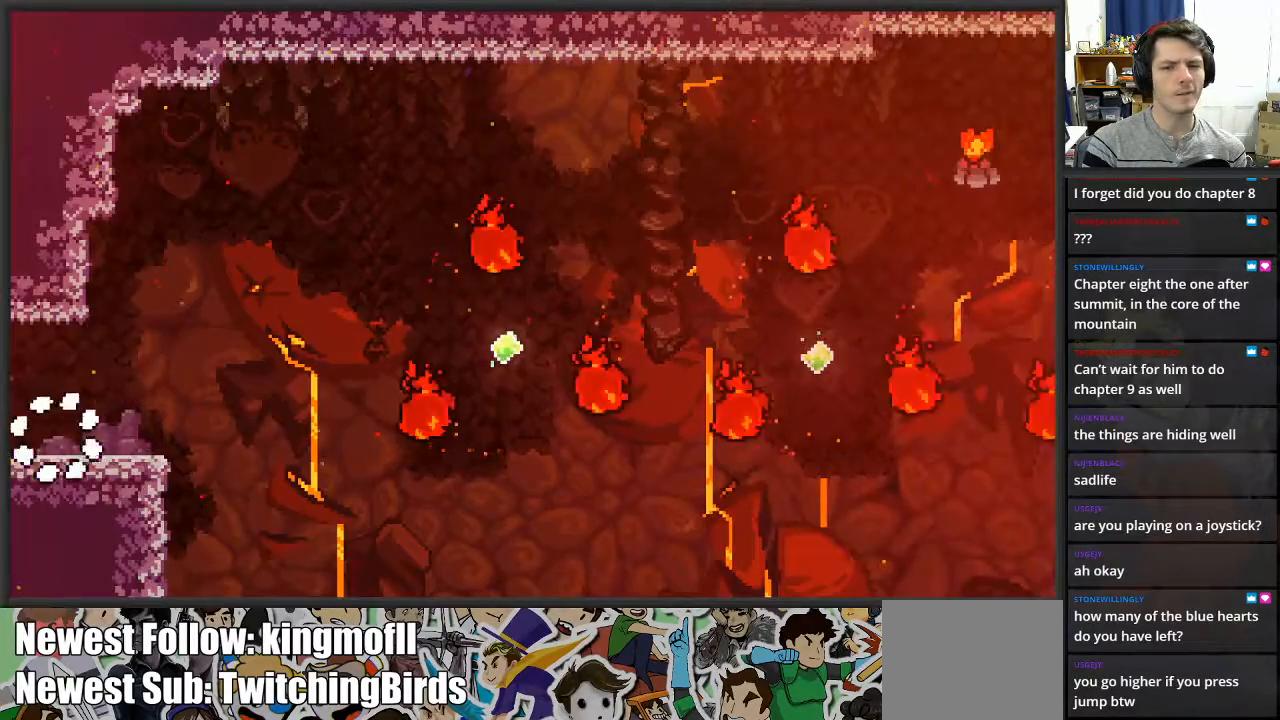
{"buttons": ["A"], "left_stick": "right", "right_stick": "center", "events": [[33, "left_stick", "right"], [400, "A", "down"]]}
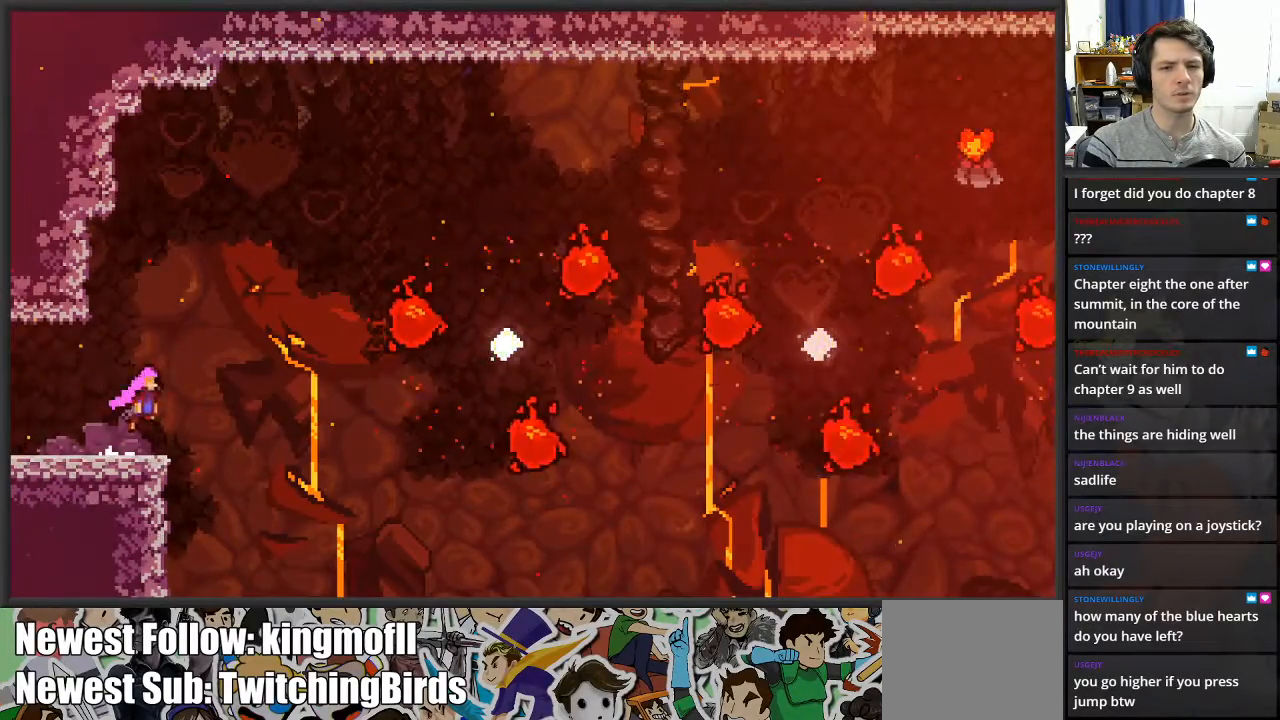
{"buttons": ["X"], "left_stick": "up-right", "right_stick": "center", "events": [[133, "A", "up"], [333, "left_stick", "up-right"], [417, "X", "down"]]}
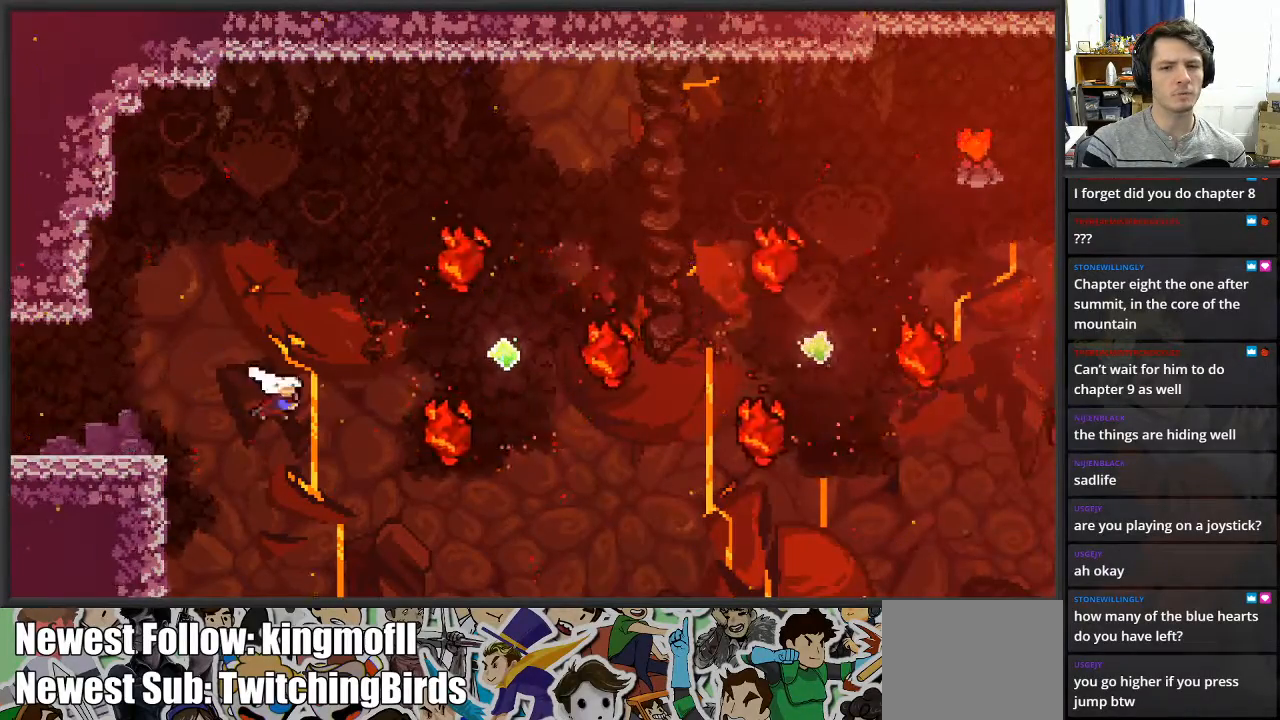
{"buttons": [], "left_stick": "right", "right_stick": "center", "events": [[167, "left_stick", "right"], [183, "X", "up"]]}
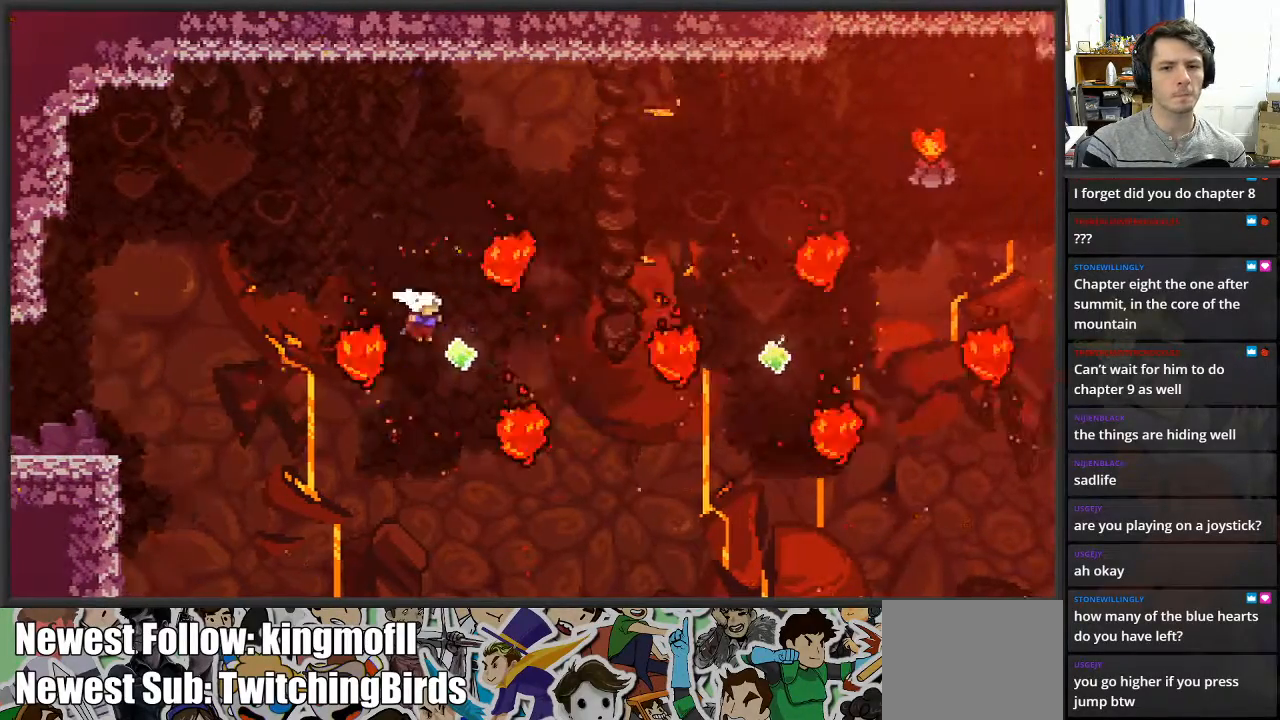
{"buttons": [], "left_stick": "right", "right_stick": "center", "events": [[67, "left_stick", "up"], [150, "X", "down"], [367, "left_stick", "right"], [450, "X", "up"]]}
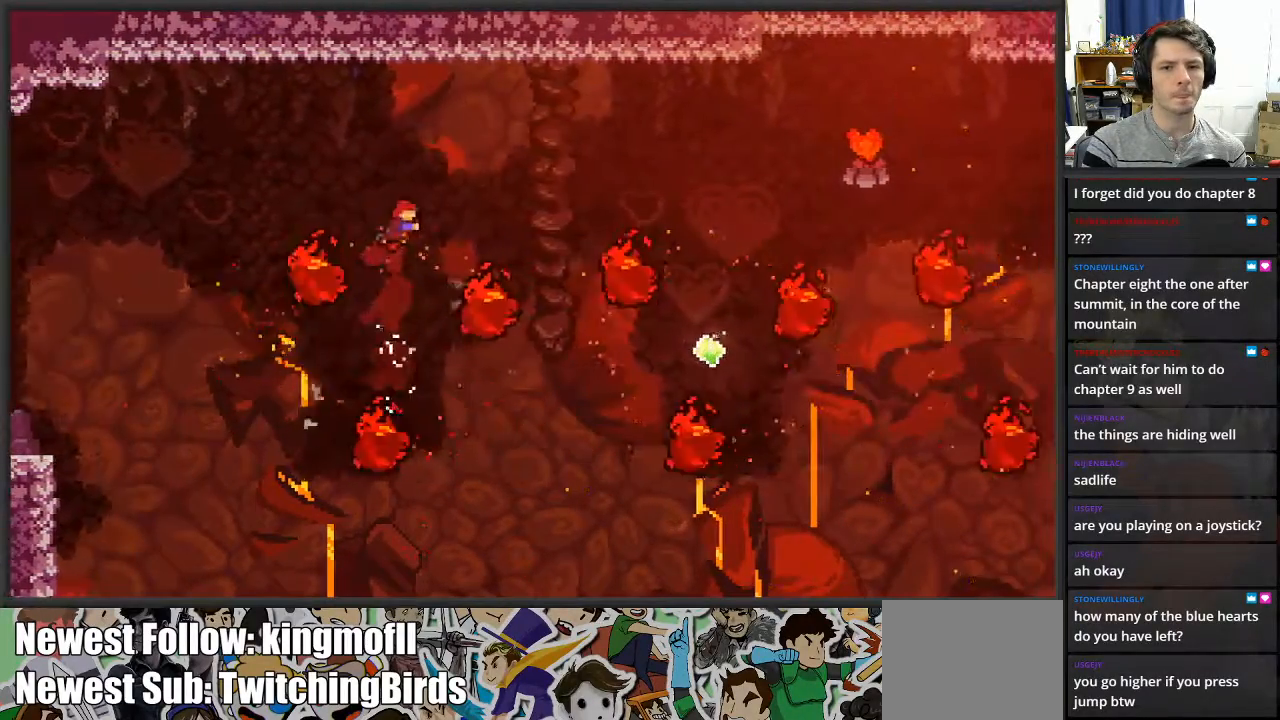
{"buttons": [], "left_stick": "right", "right_stick": "center", "events": [[83, "X", "down"], [200, "X", "up"], [233, "left_stick", "center"], [400, "left_stick", "right"]]}
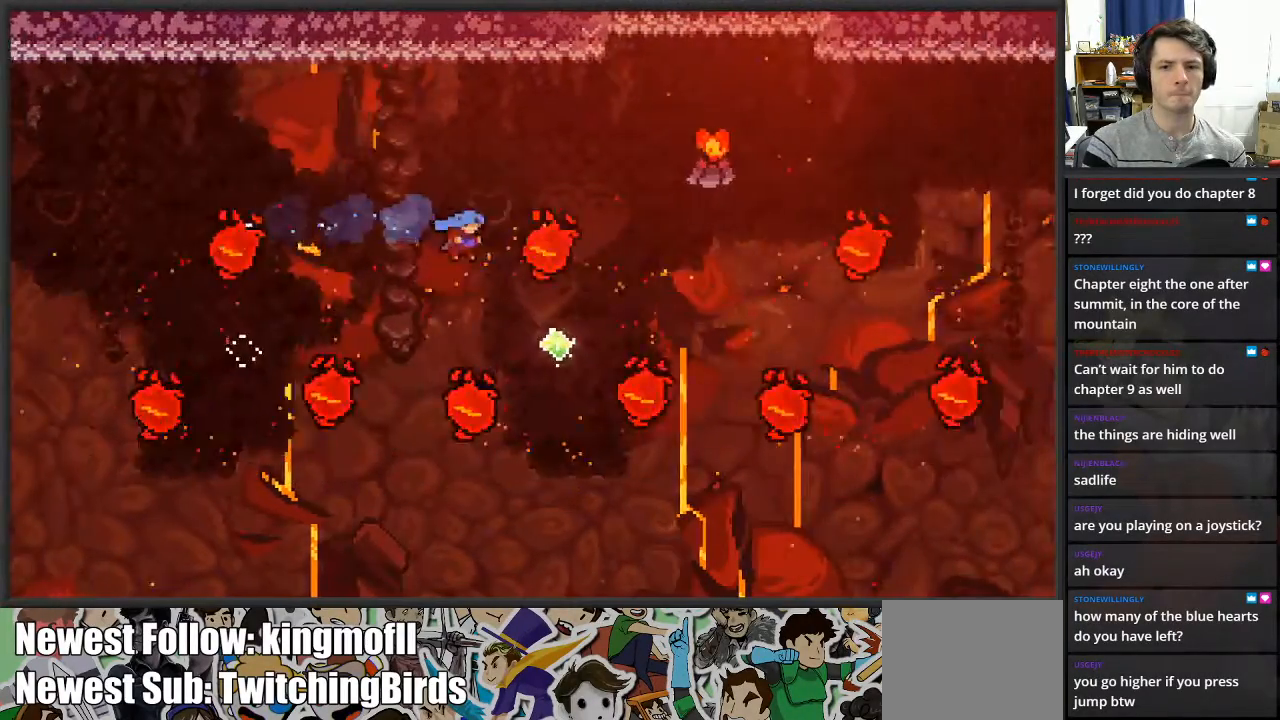
{"buttons": [], "left_stick": "up-right", "right_stick": "center", "events": [[200, "left_stick", "up"], [283, "X", "down"], [500, "X", "up"], [500, "left_stick", "up-right"]]}
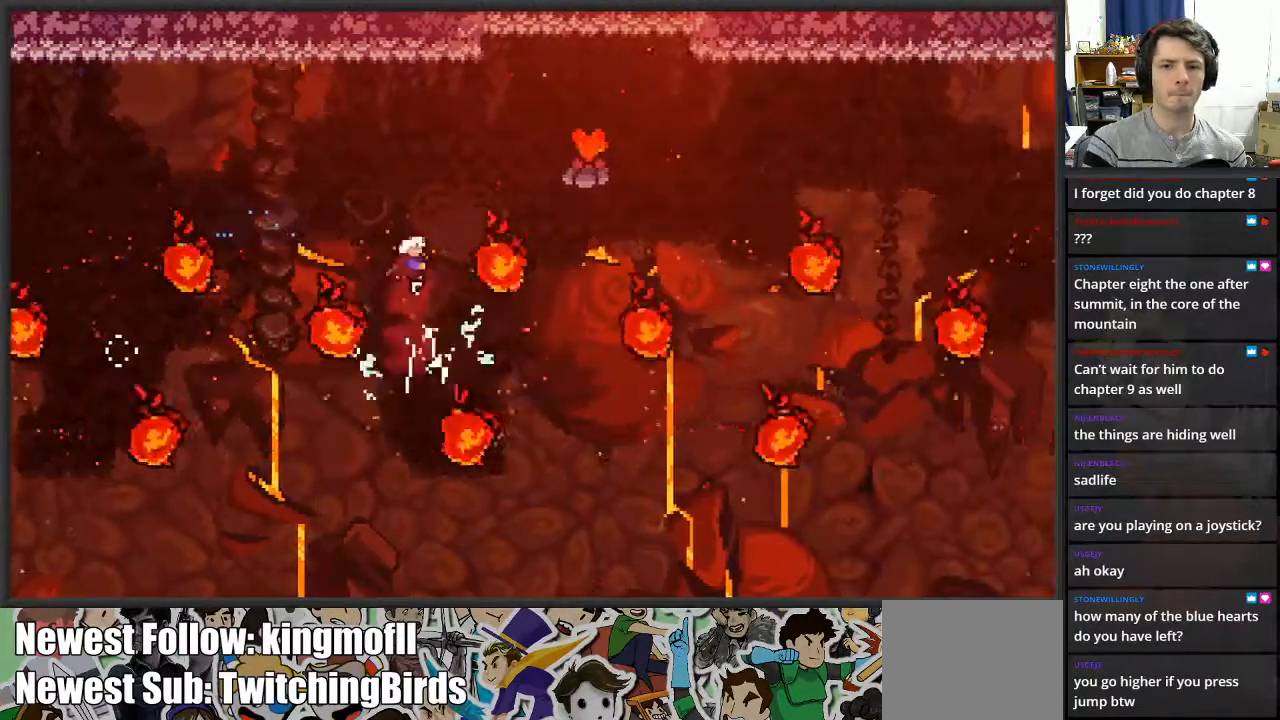
{"buttons": ["X"], "left_stick": "right", "right_stick": "center", "events": [[150, "left_stick", "right"], [217, "X", "down"]]}
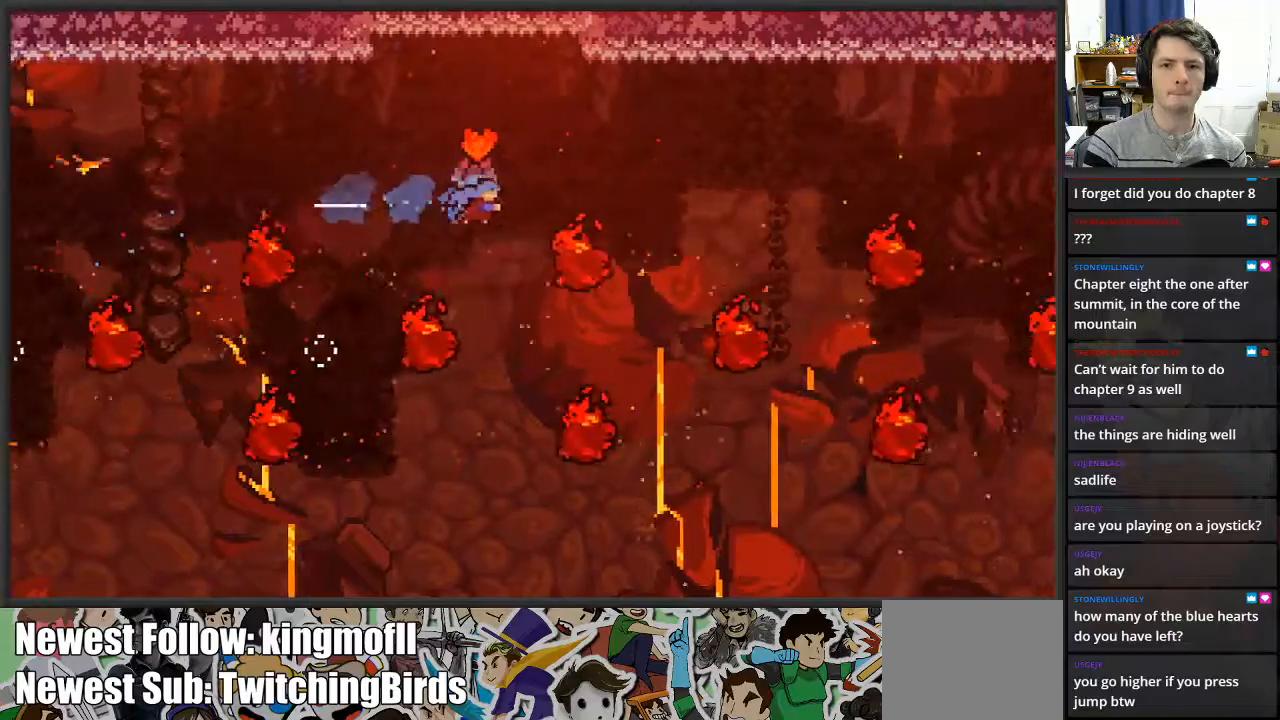
{"buttons": [], "left_stick": "up", "right_stick": "center", "events": [[50, "X", "up"], [67, "left_stick", "up"], [150, "left_stick", "up-left"], [267, "left_stick", "up"]]}
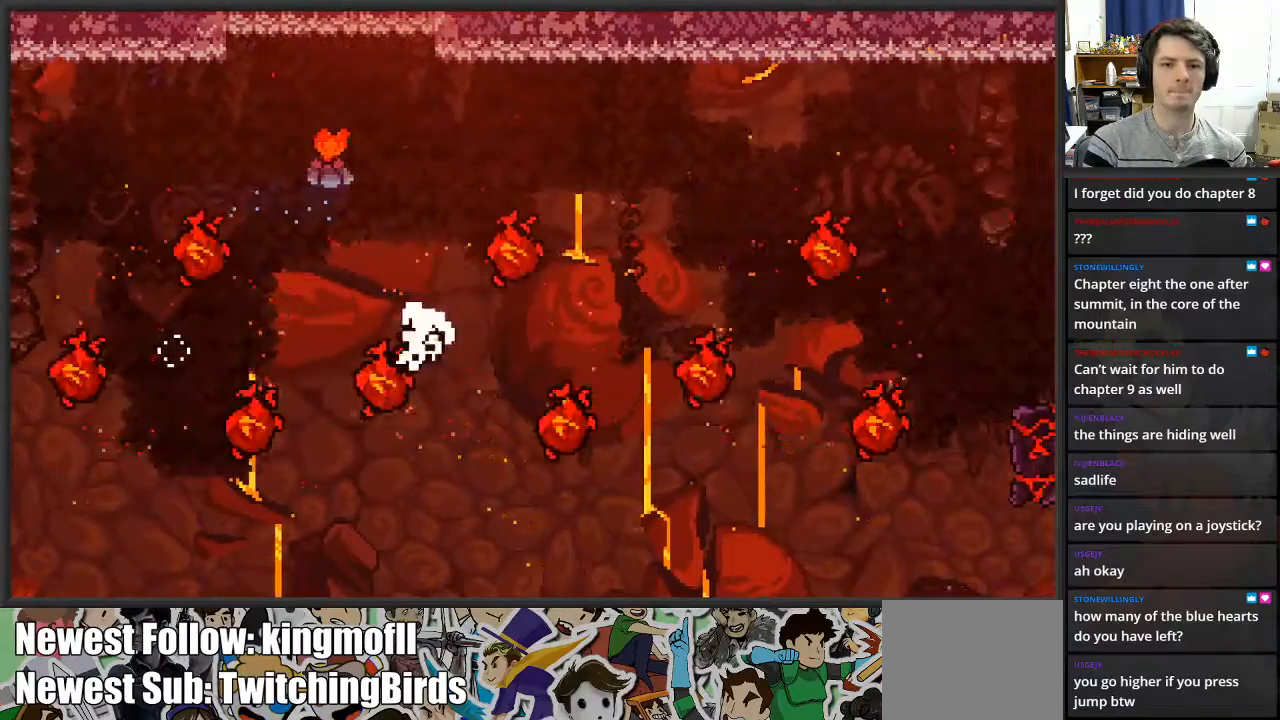
{"buttons": [], "left_stick": "center", "right_stick": "center", "events": [[133, "left_stick", "center"]]}
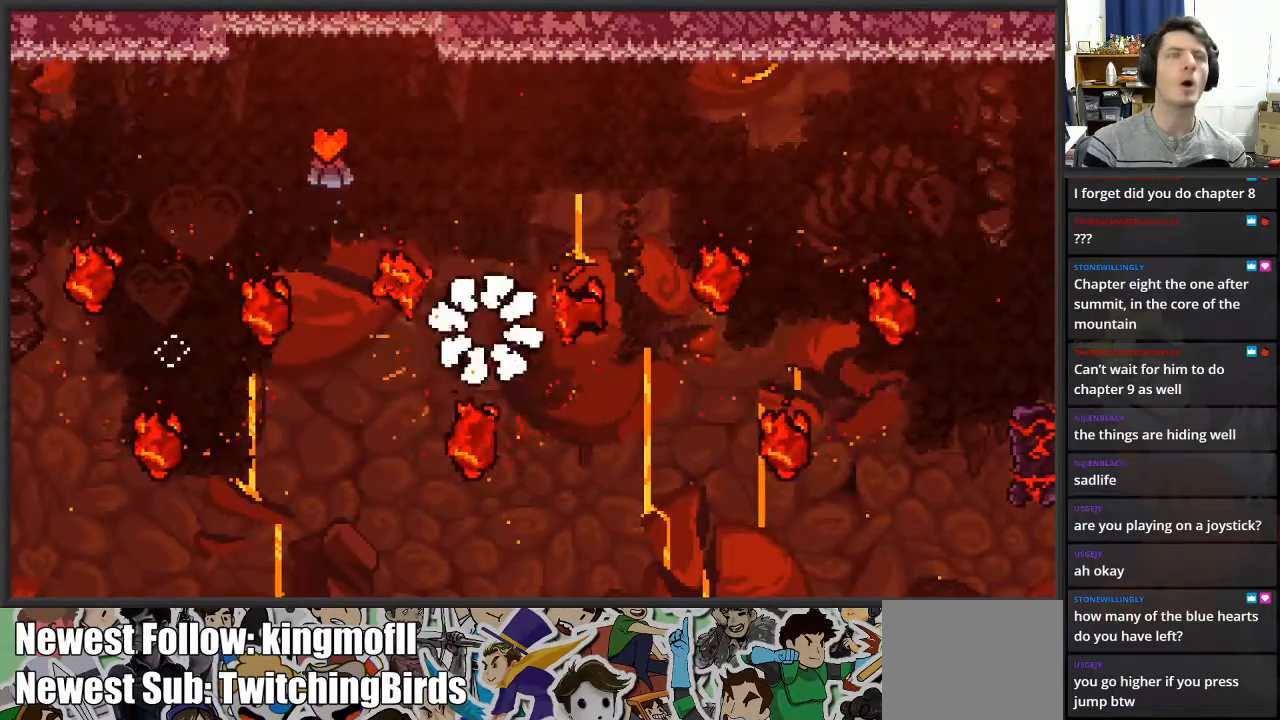
{"buttons": [], "left_stick": "center", "right_stick": "center", "events": []}
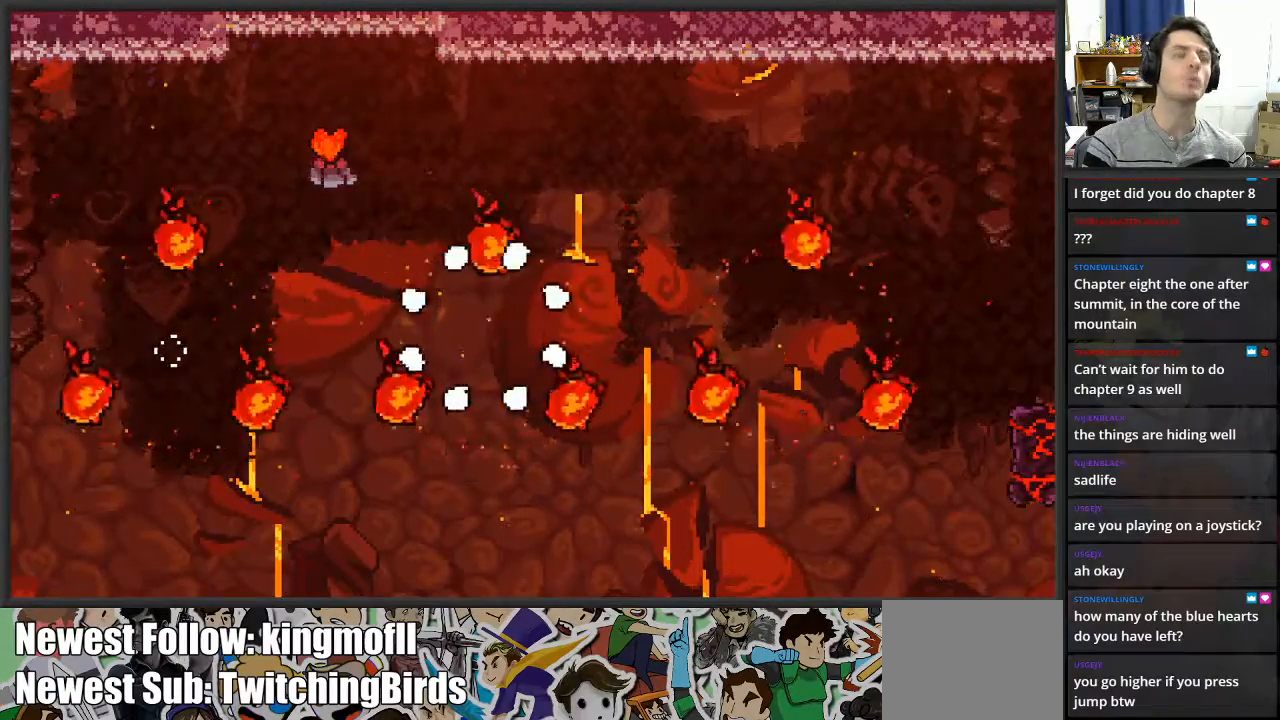
{"buttons": [], "left_stick": "center", "right_stick": "center", "events": []}
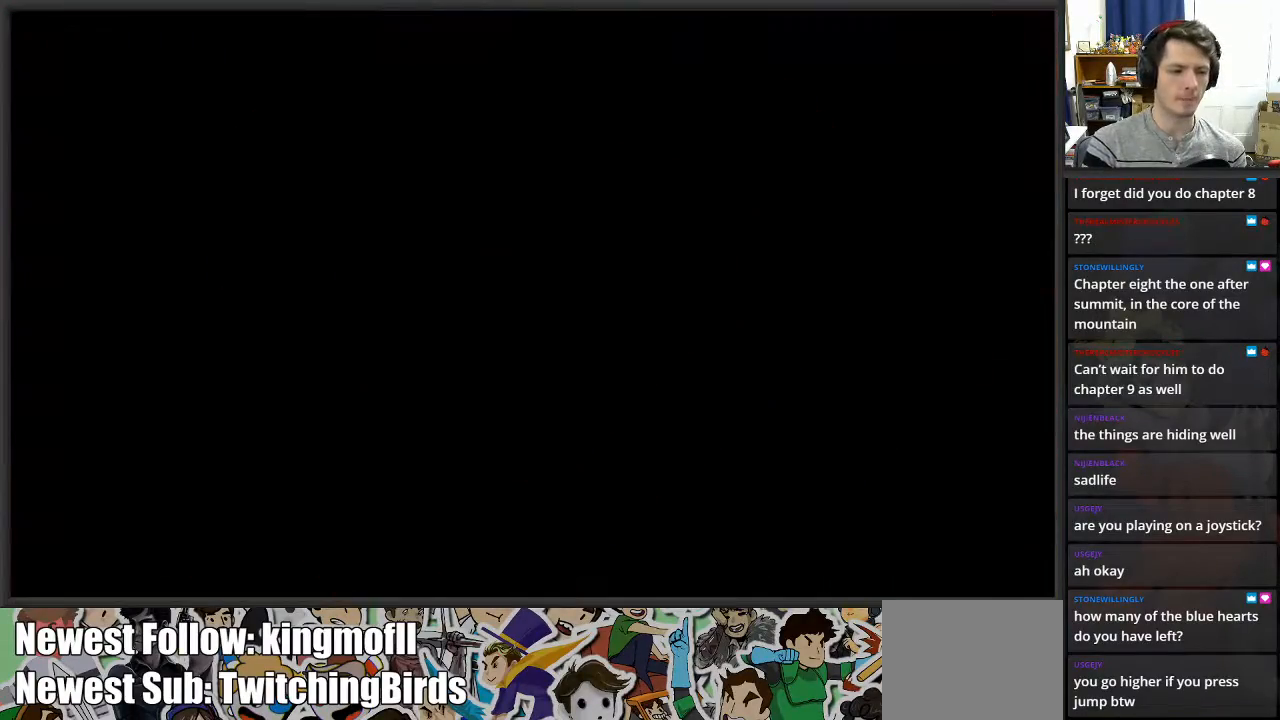
{"buttons": [], "left_stick": "right", "right_stick": "center", "events": [[383, "left_stick", "right"]]}
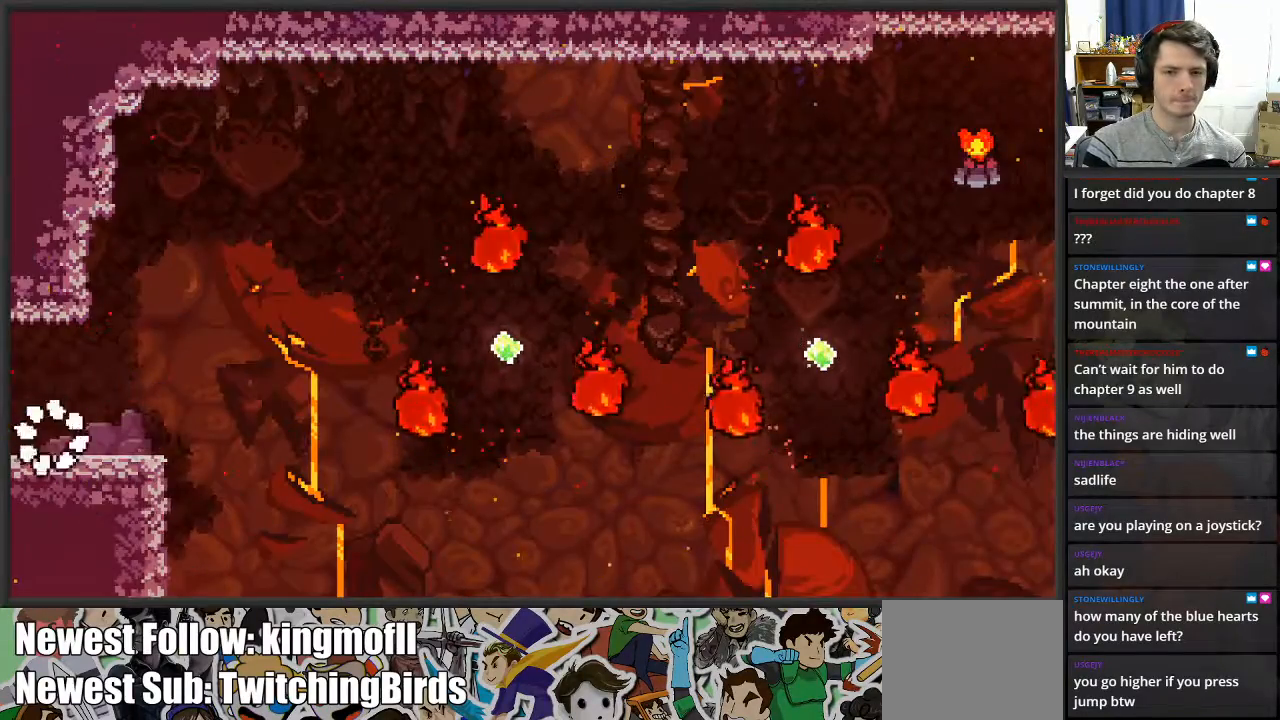
{"buttons": ["A"], "left_stick": "right", "right_stick": "center", "events": [[283, "A", "down"]]}
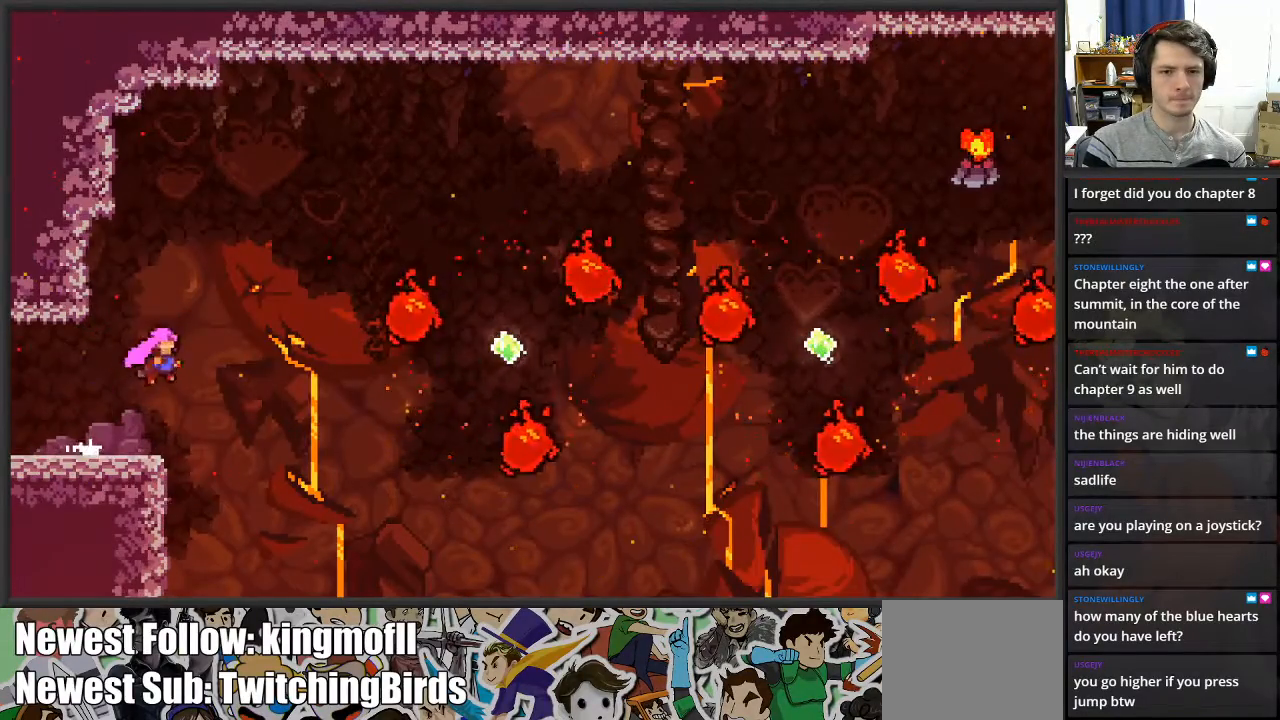
{"buttons": ["X"], "left_stick": "up-right", "right_stick": "center", "events": [[217, "A", "up"], [317, "left_stick", "up-right"], [383, "X", "down"]]}
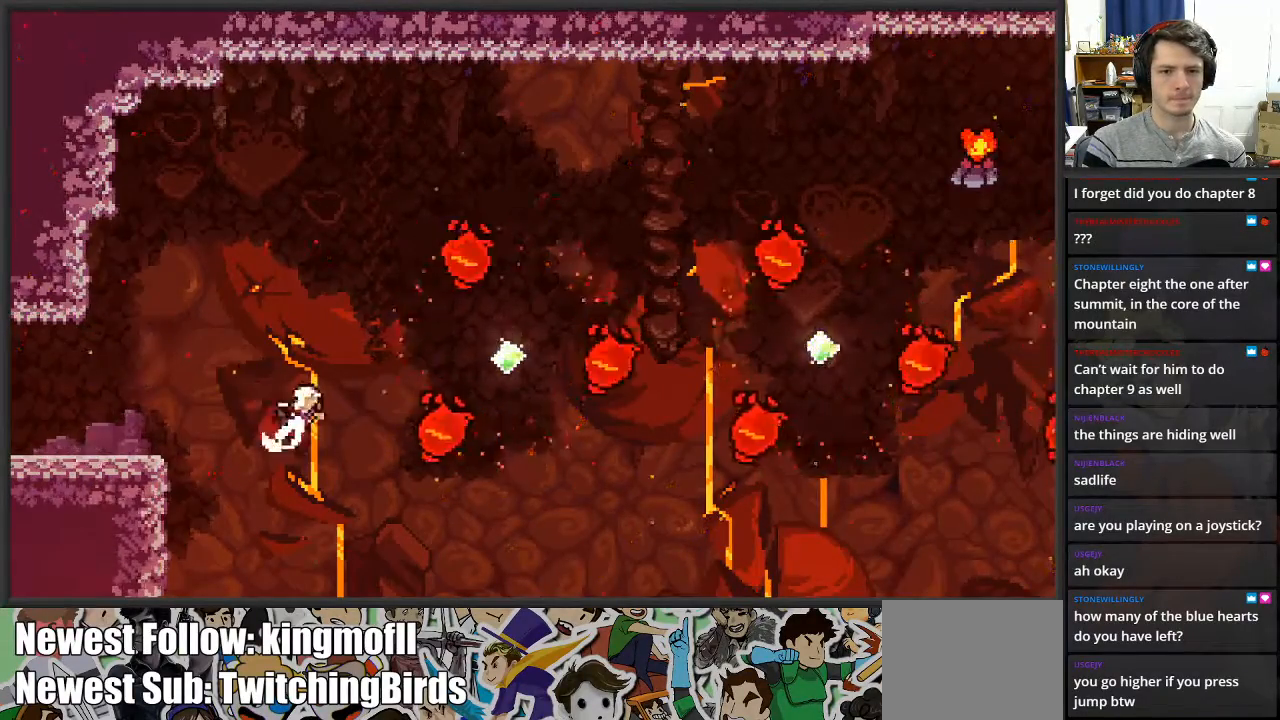
{"buttons": [], "left_stick": "up", "right_stick": "center", "events": [[133, "X", "up"], [200, "left_stick", "right"], [500, "left_stick", "up"]]}
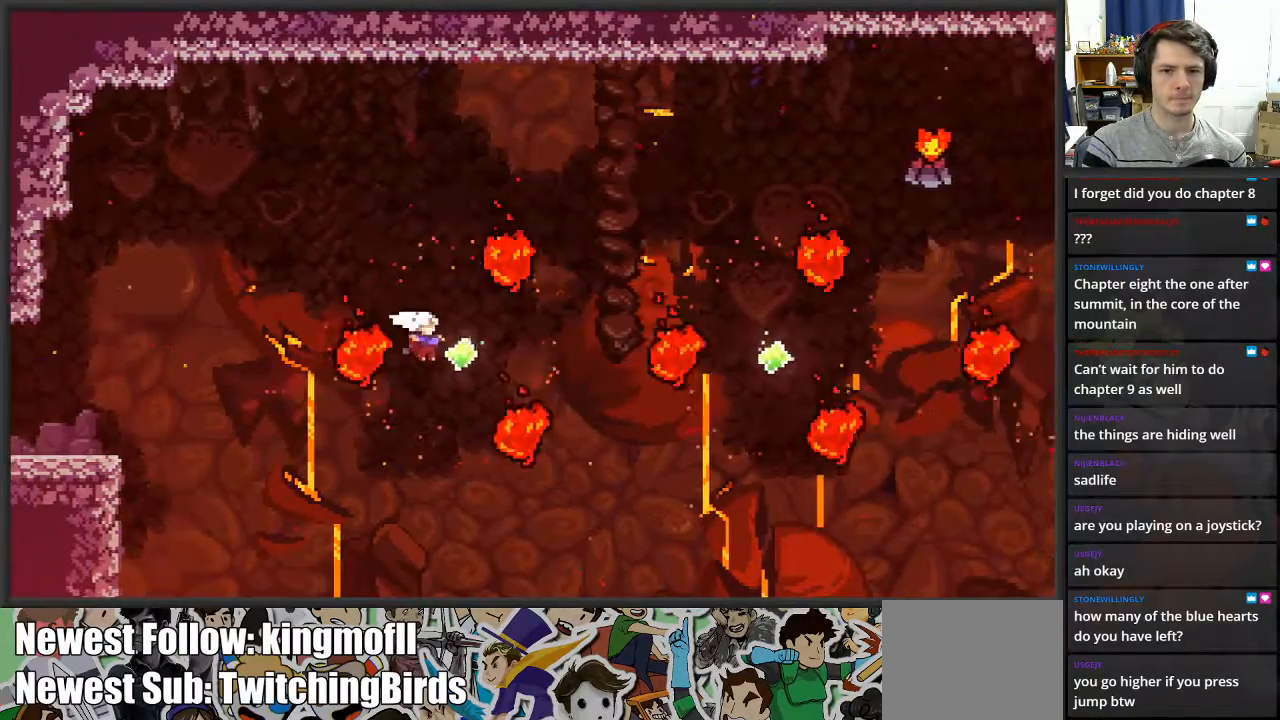
{"buttons": ["X"], "left_stick": "right", "right_stick": "center", "events": [[67, "X", "down"], [283, "X", "up"], [400, "left_stick", "up-right"], [483, "X", "down"], [500, "left_stick", "right"]]}
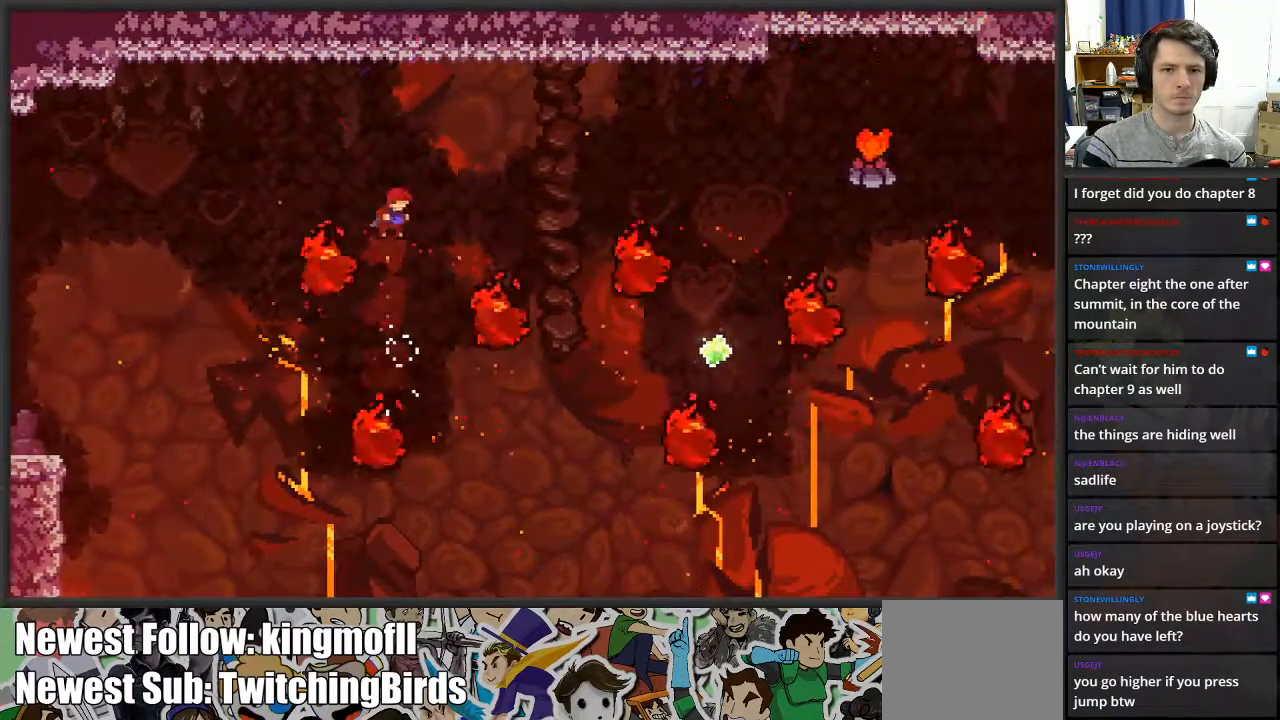
{"buttons": ["X"], "left_stick": "right", "right_stick": "center", "events": []}
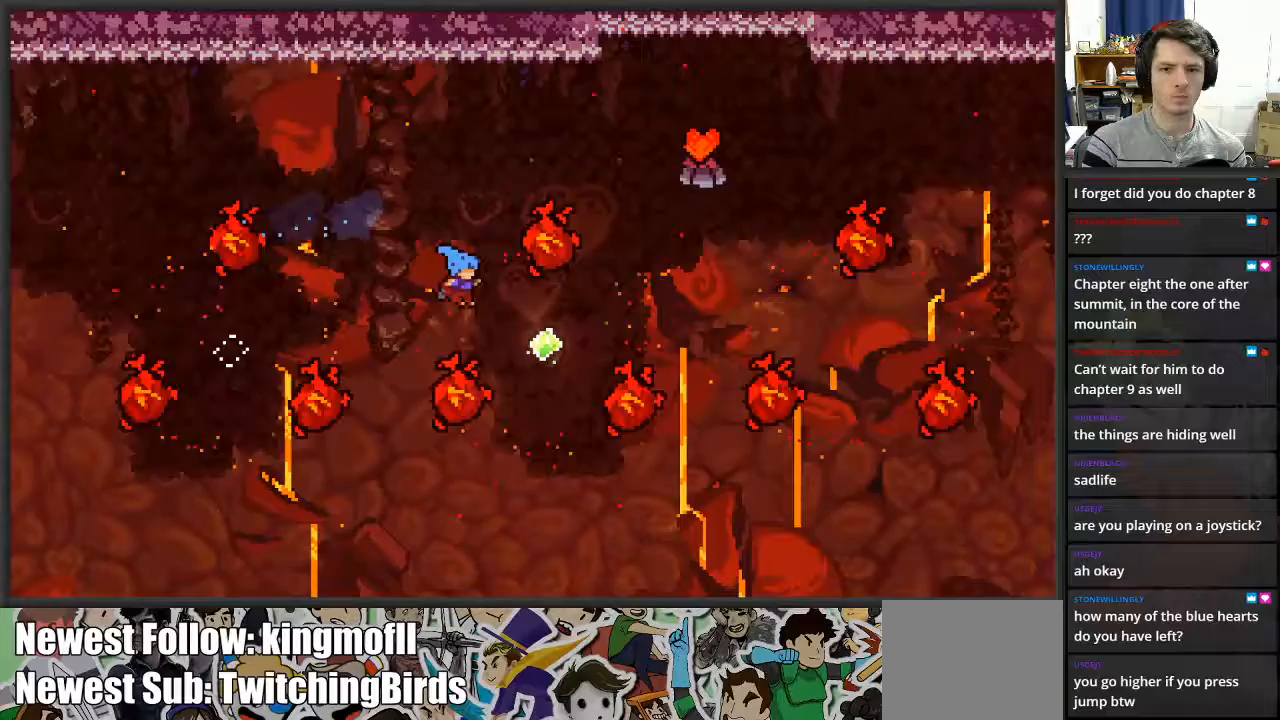
{"buttons": ["X"], "left_stick": "up", "right_stick": "center", "events": [[150, "X", "up"], [233, "left_stick", "up"], [267, "X", "down"]]}
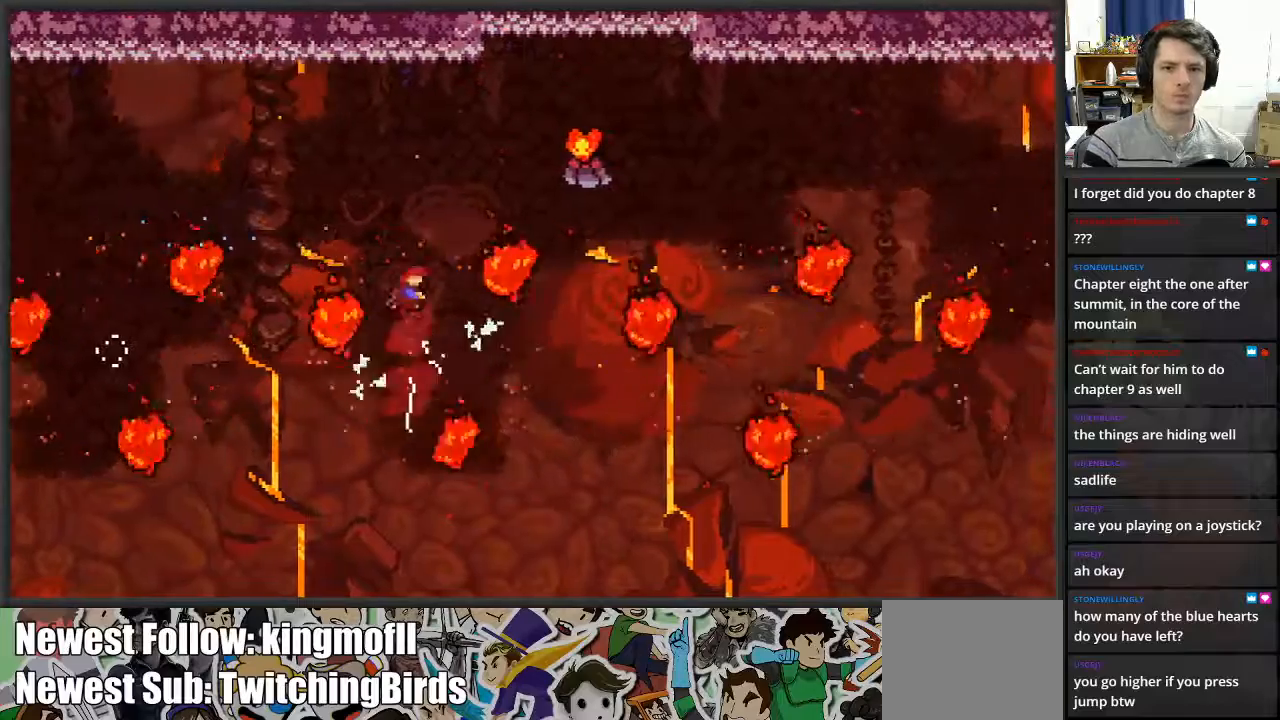
{"buttons": ["X"], "left_stick": "right", "right_stick": "center", "events": [[150, "X", "up"], [267, "X", "down"], [283, "left_stick", "right"]]}
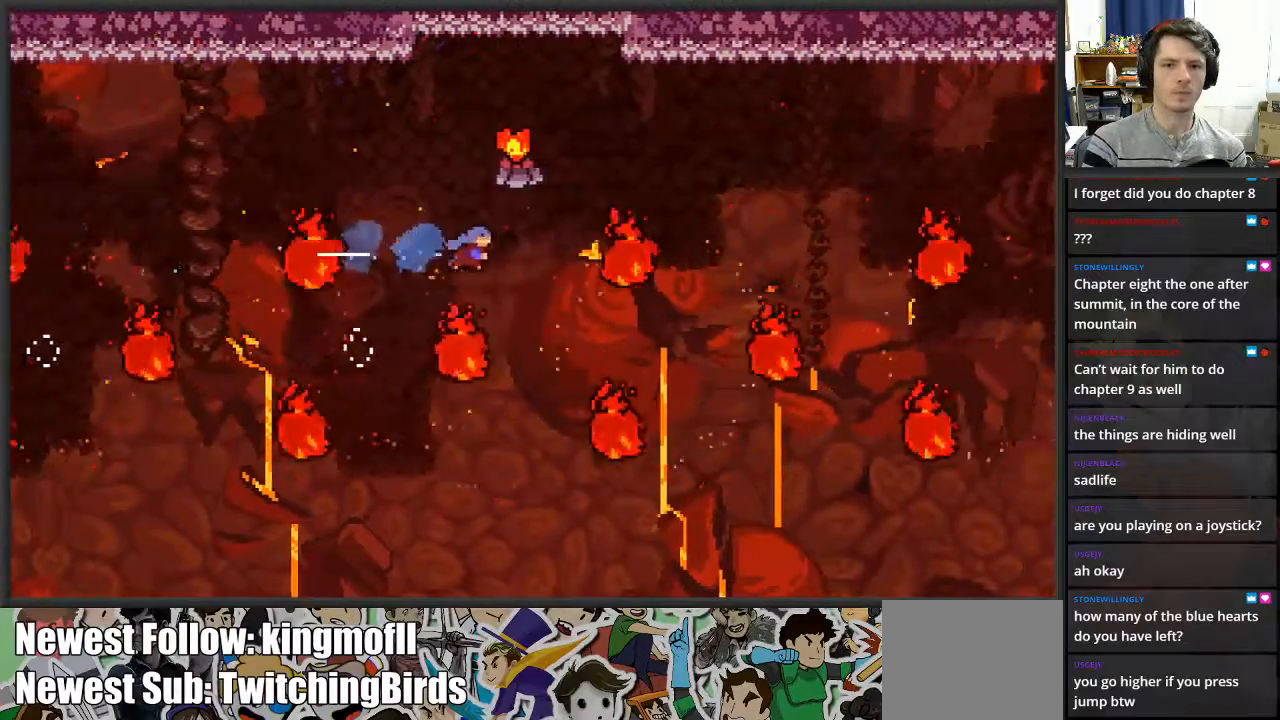
{"buttons": [], "left_stick": "up", "right_stick": "center", "events": [[150, "left_stick", "up"], [217, "X", "up"]]}
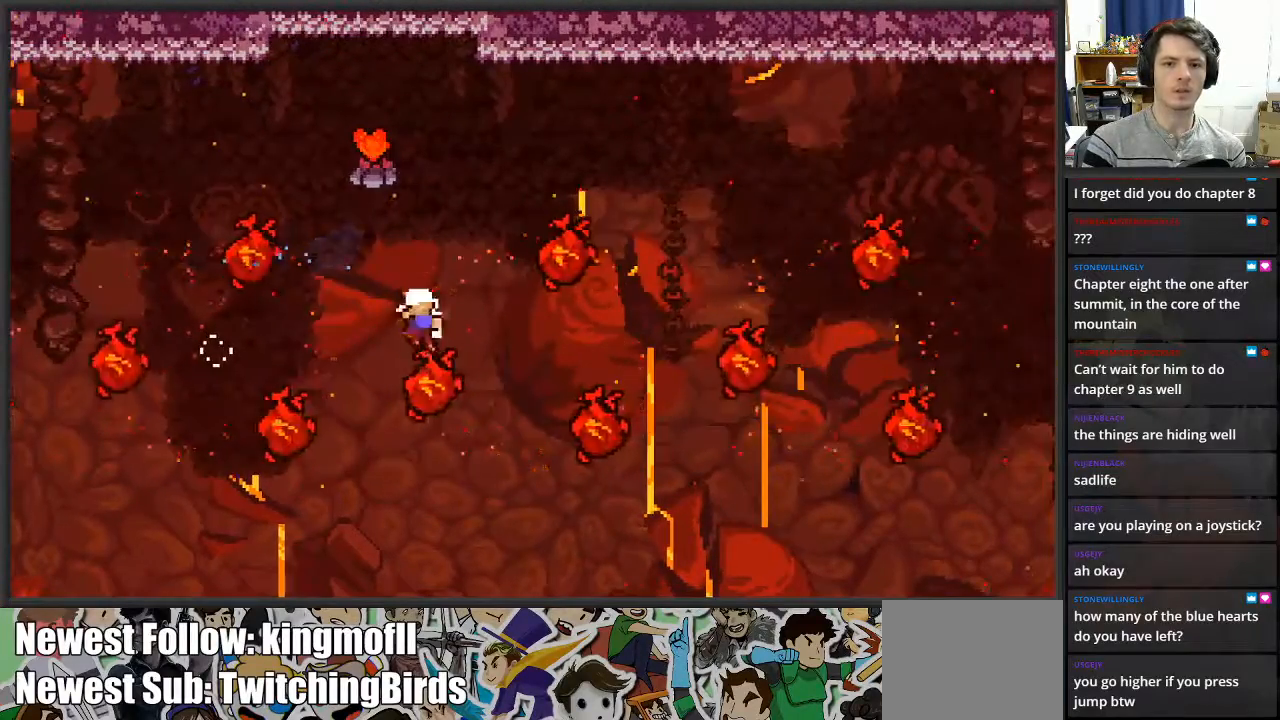
{"buttons": [], "left_stick": "center", "right_stick": "center", "events": [[33, "left_stick", "center"]]}
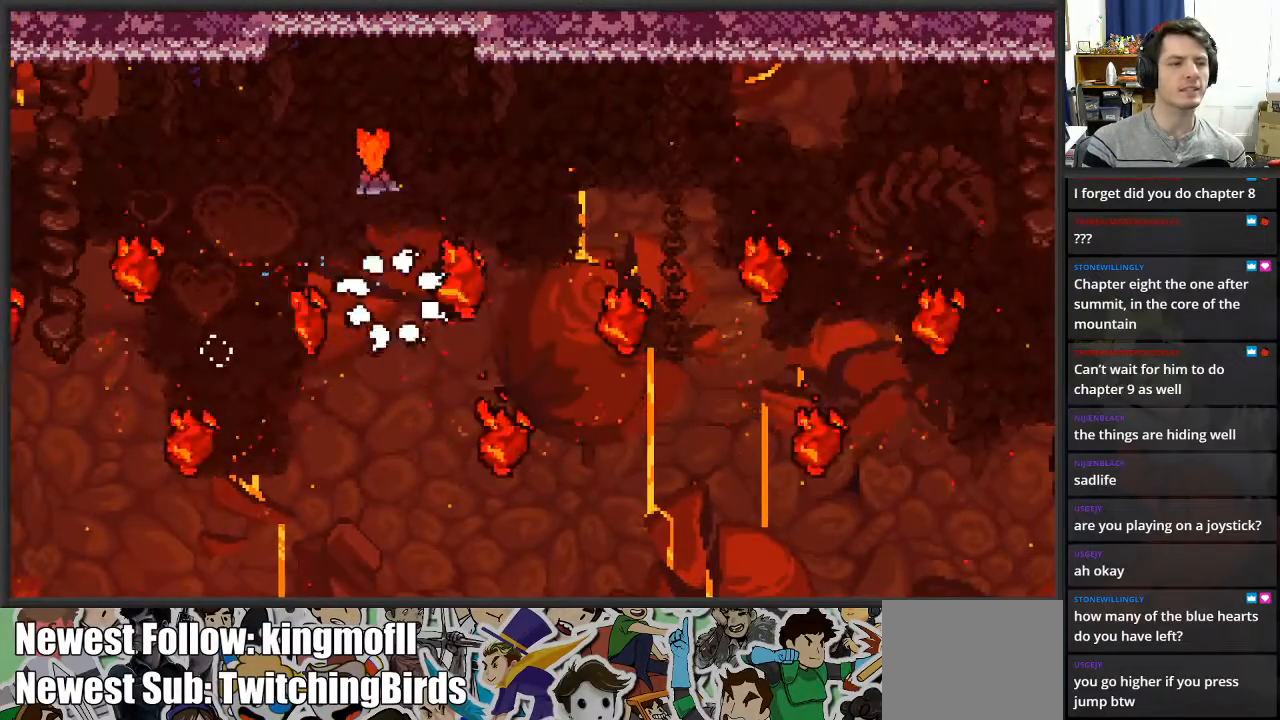
{"buttons": [], "left_stick": "center", "right_stick": "center", "events": []}
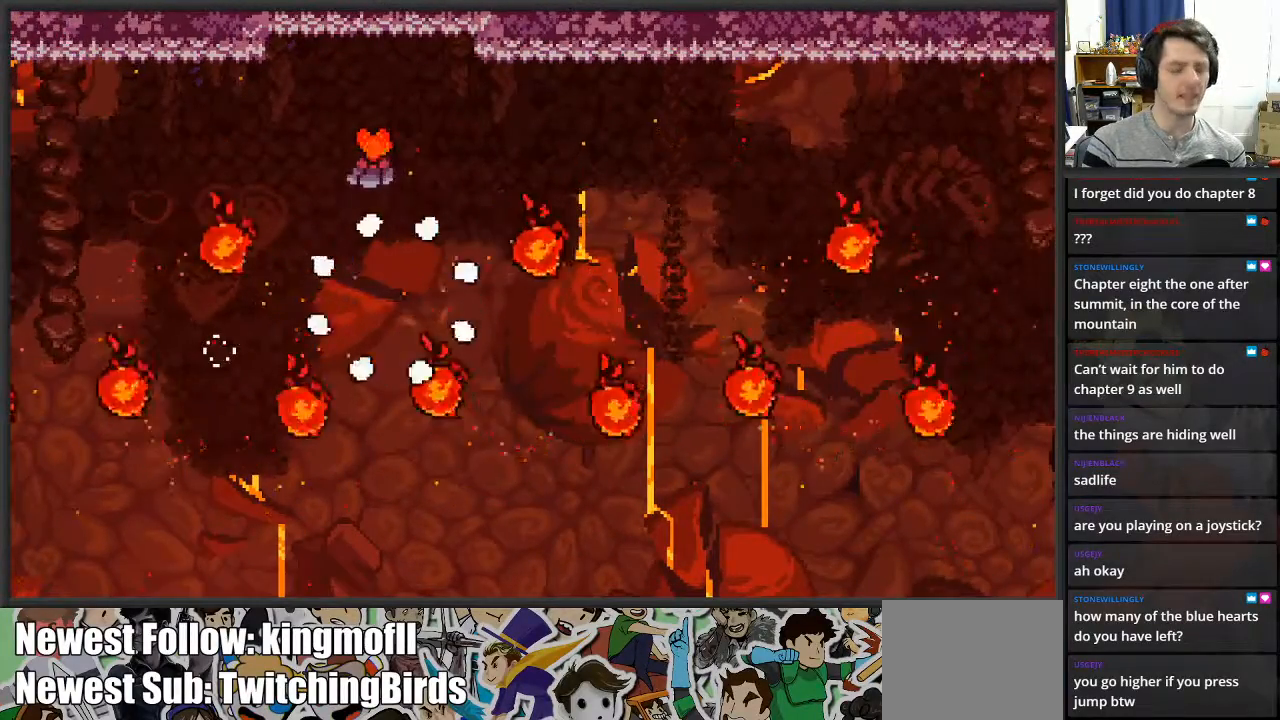
{"buttons": [], "left_stick": "center", "right_stick": "center", "events": []}
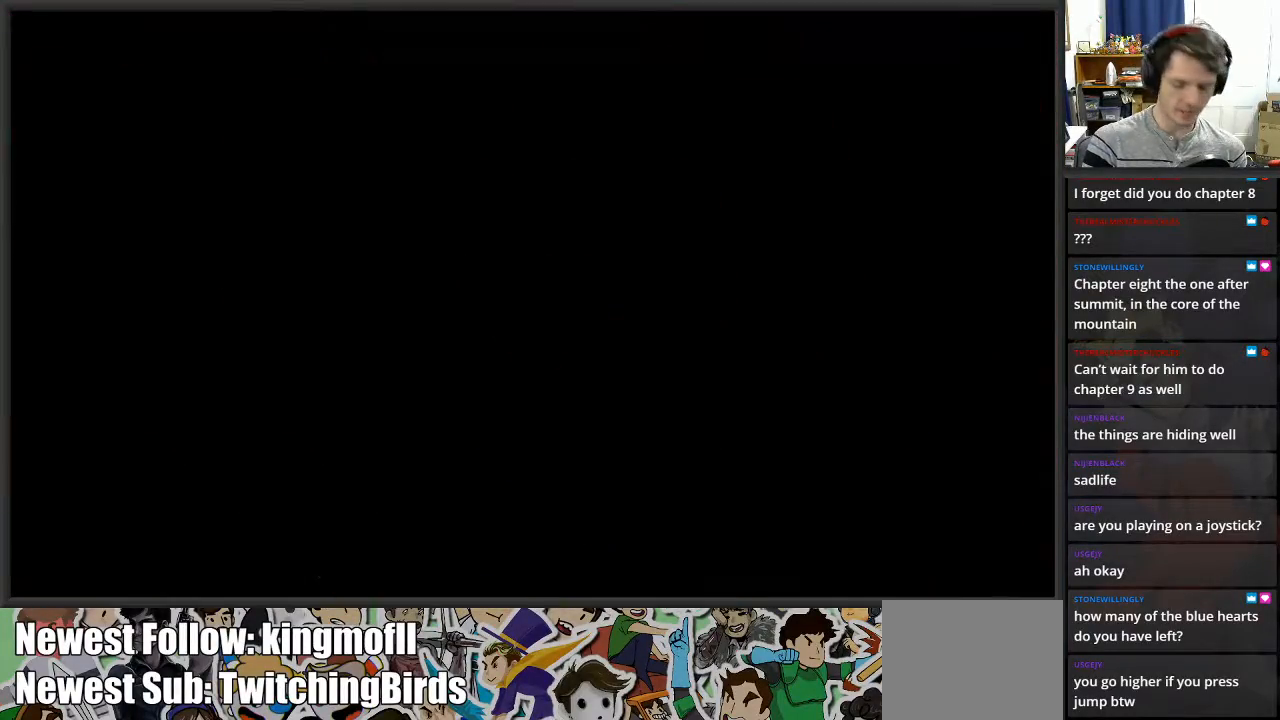
{"buttons": [], "left_stick": "right", "right_stick": "center", "events": [[483, "left_stick", "right"]]}
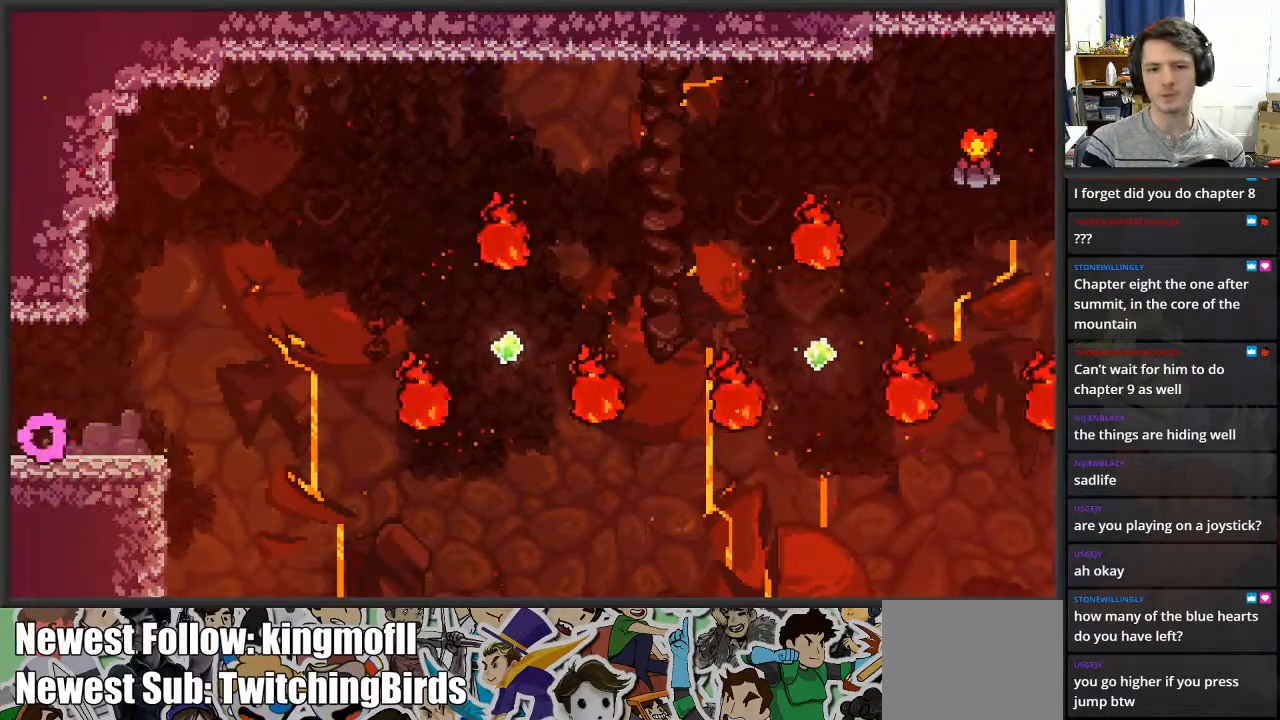
{"buttons": ["A"], "left_stick": "right", "right_stick": "center", "events": [[317, "A", "down"]]}
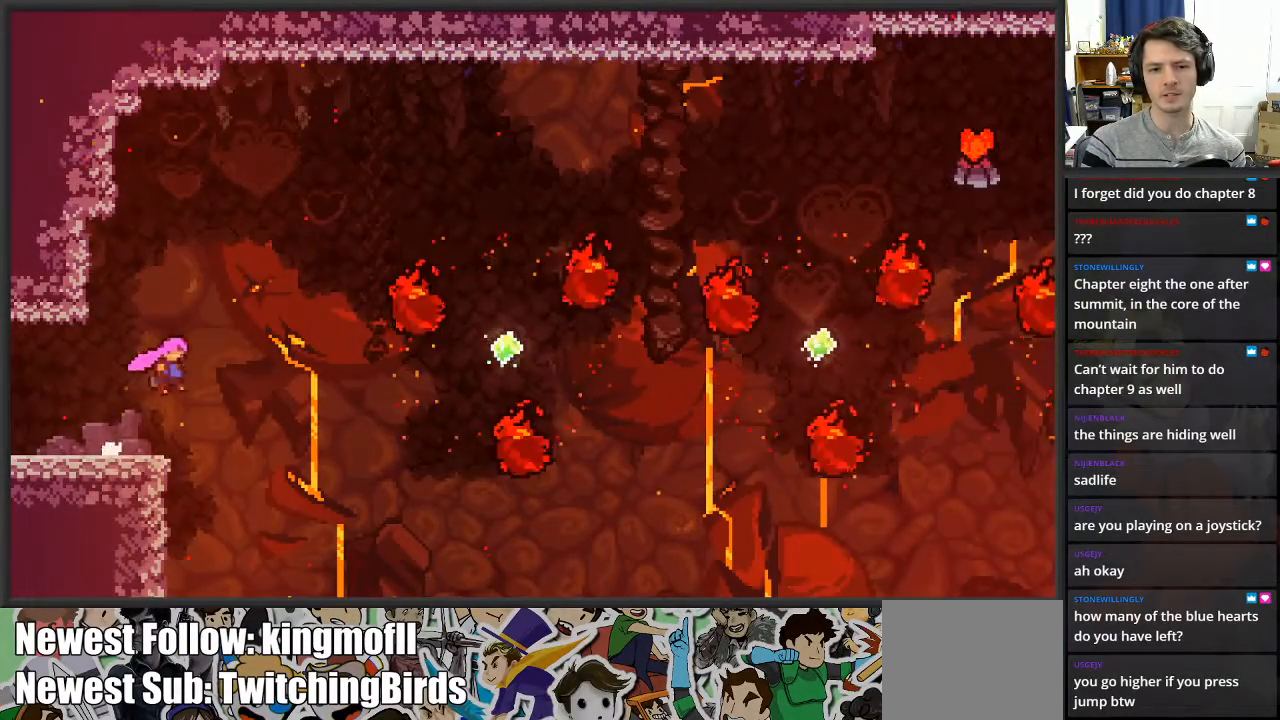
{"buttons": ["X"], "left_stick": "up-right", "right_stick": "center", "events": [[17, "A", "up"], [233, "left_stick", "up-right"], [317, "X", "down"]]}
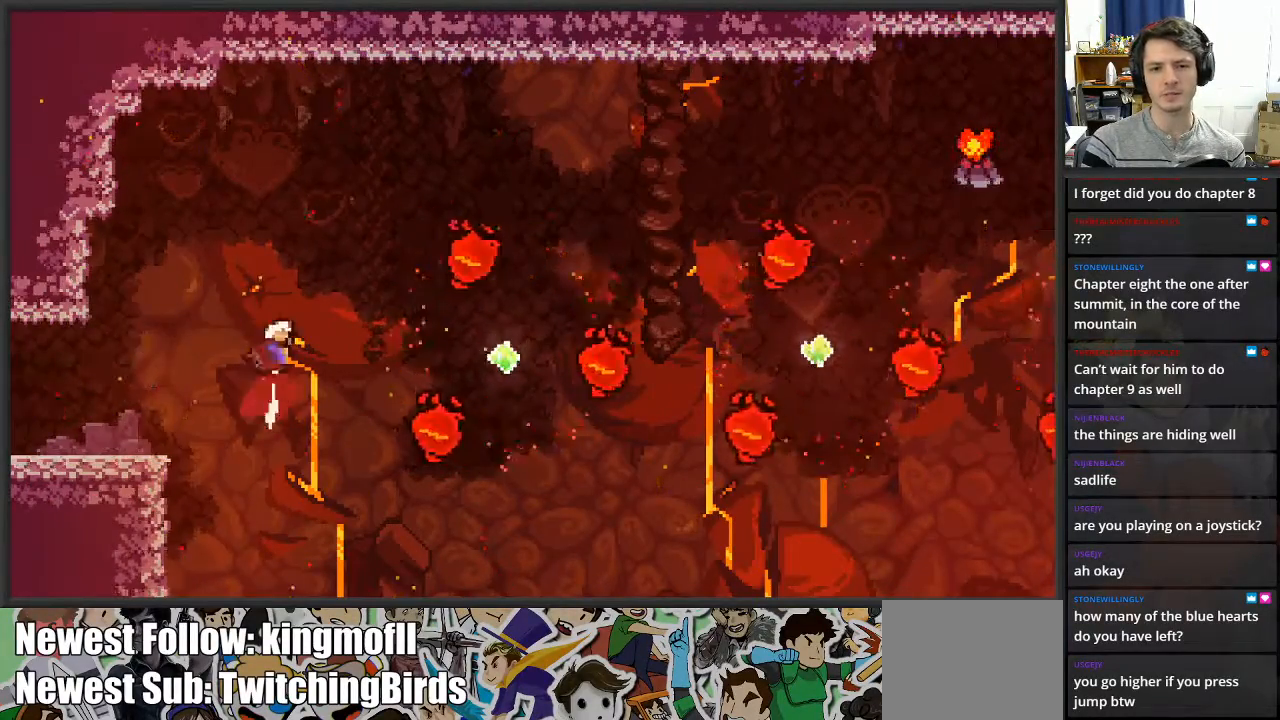
{"buttons": [], "left_stick": "up-right", "right_stick": "center", "events": [[217, "left_stick", "right"], [367, "X", "up"], [467, "left_stick", "up-right"]]}
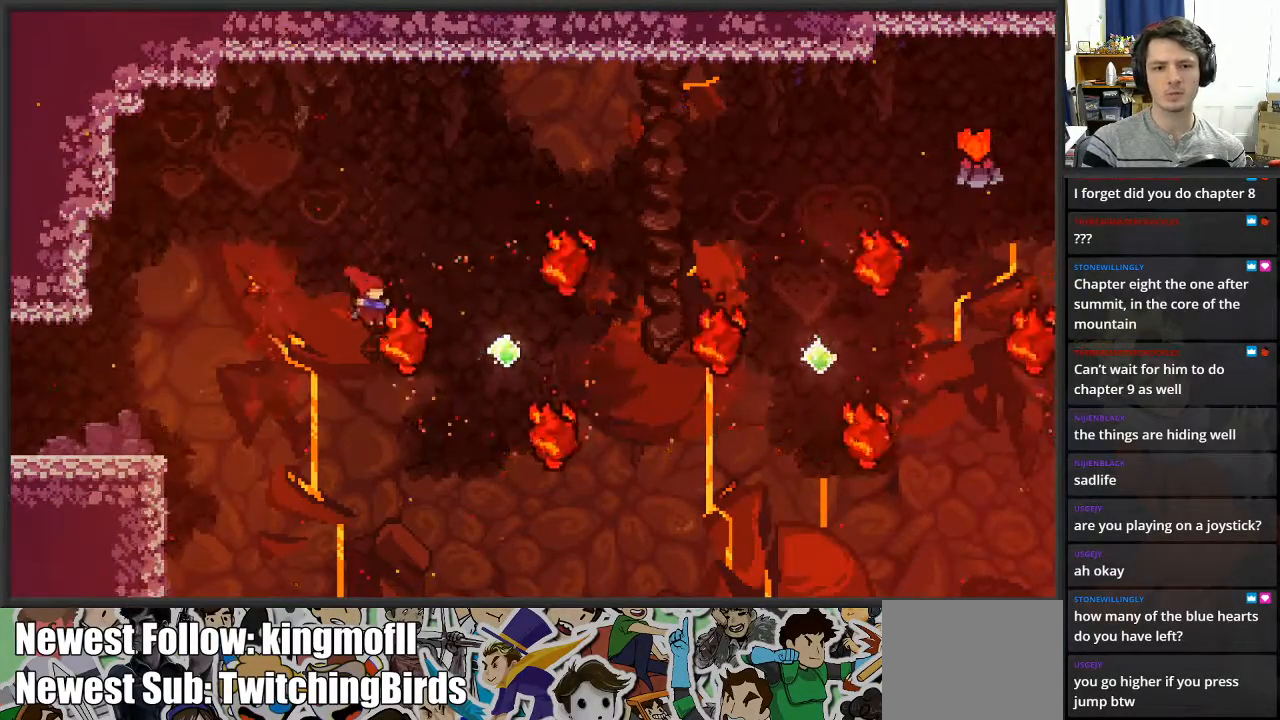
{"buttons": [], "left_stick": "center", "right_stick": "center", "events": [[150, "left_stick", "center"]]}
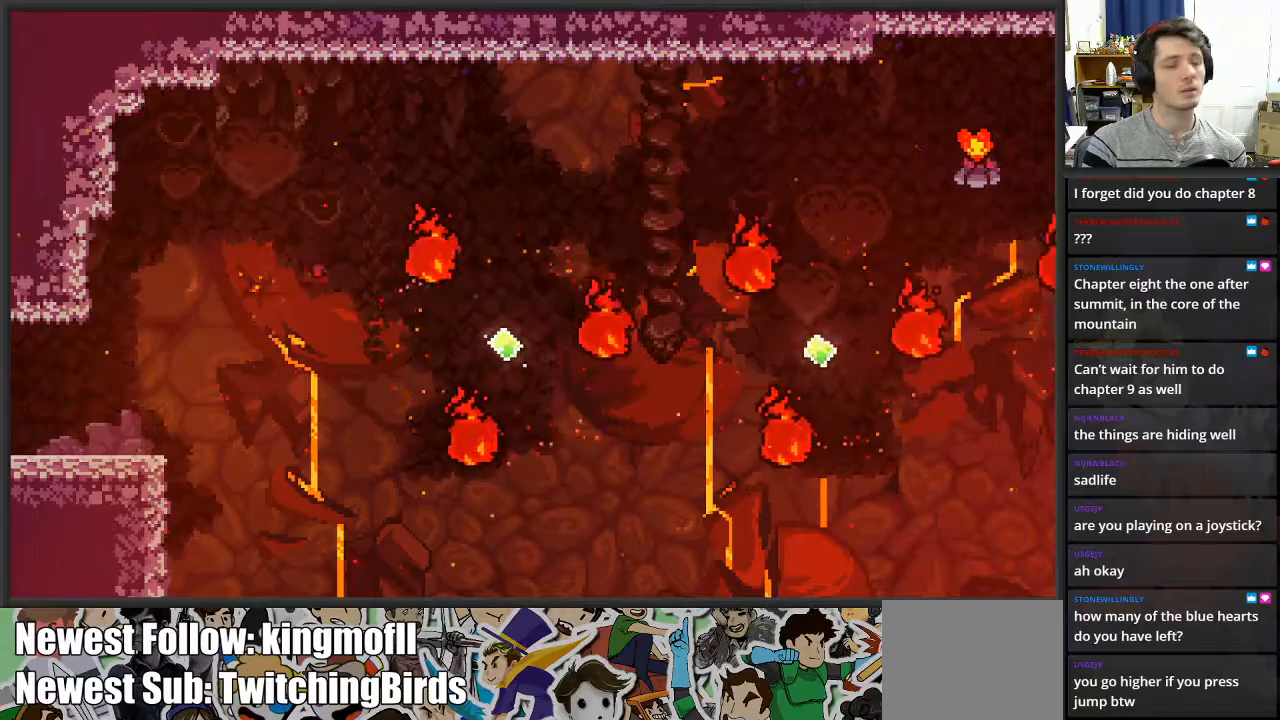
{"buttons": [], "left_stick": "center", "right_stick": "center", "events": []}